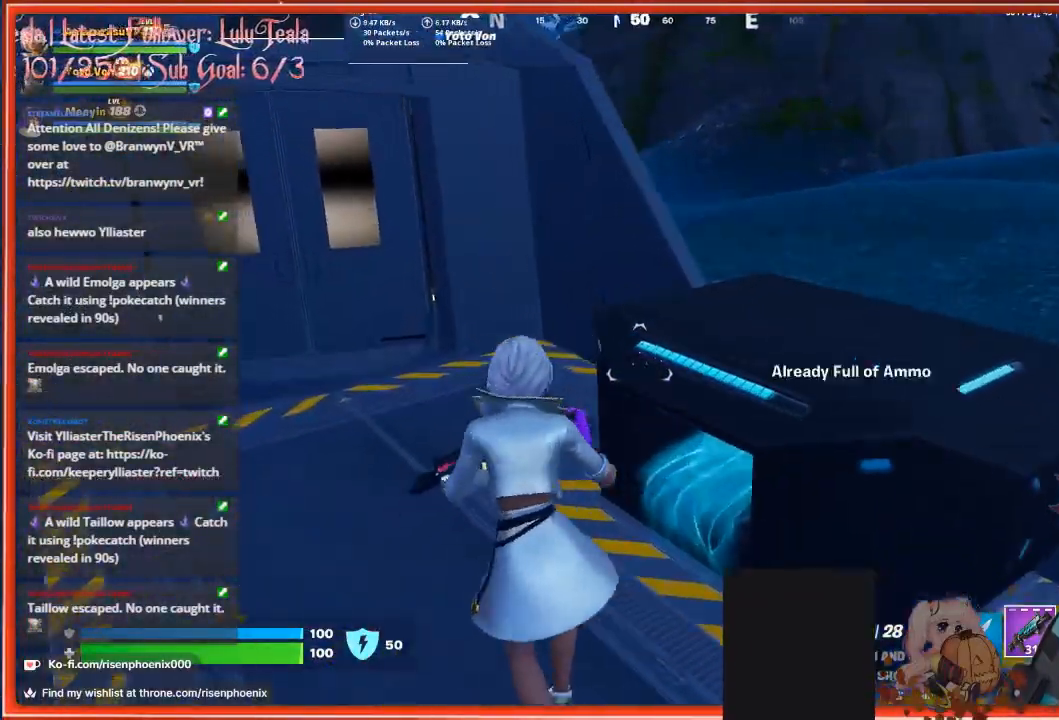
Gameplay with a controller (Xbox layout); each line is a JSON object with the inputs held at the frame after it. "events" lists button and stick changes between this image and that frame as [ms after this image, input, new state], when the widget could be followed in between.
{"buttons": [], "left_stick": "center", "right_stick": "right", "events": [[100, "right_stick", "right"], [367, "left_stick", "center"]]}
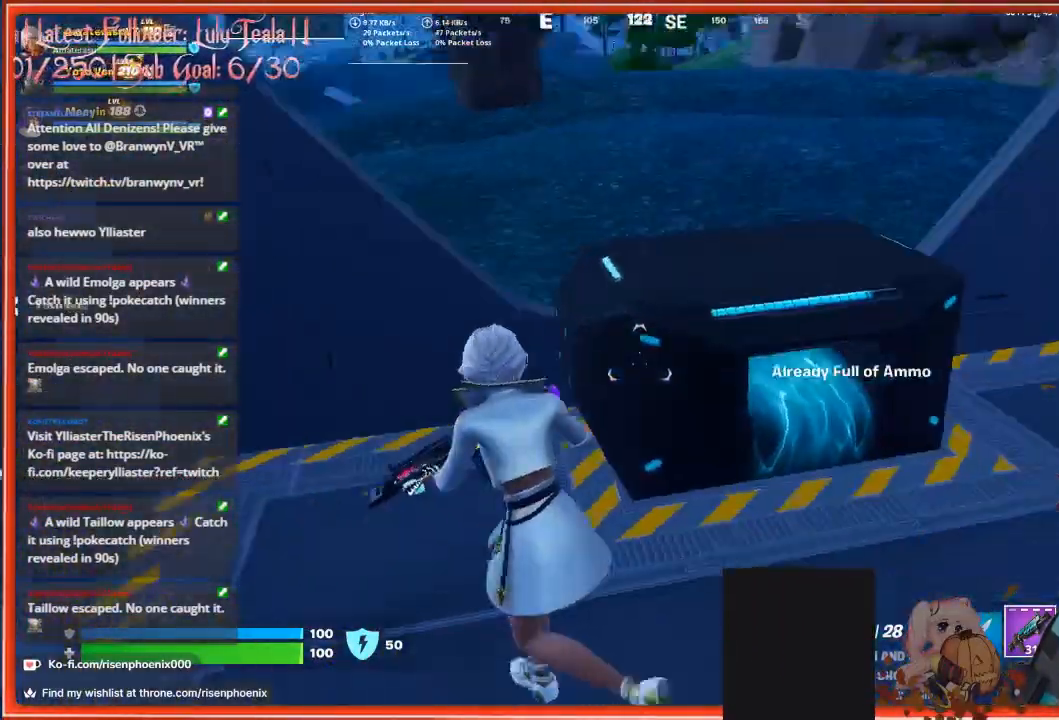
{"buttons": [], "left_stick": "up-right", "right_stick": "right", "events": [[133, "left_stick", "up-right"]]}
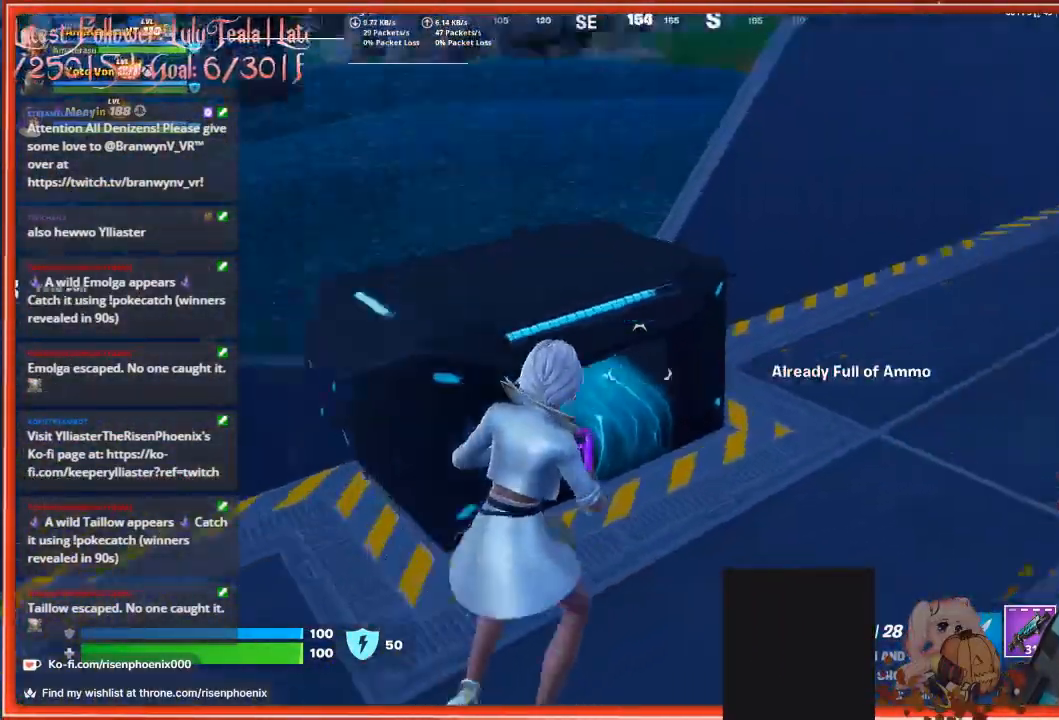
{"buttons": [], "left_stick": "up", "right_stick": "up-left", "events": [[67, "right_stick", "up-right"], [167, "right_stick", "up"], [200, "left_stick", "up"], [500, "right_stick", "up-left"]]}
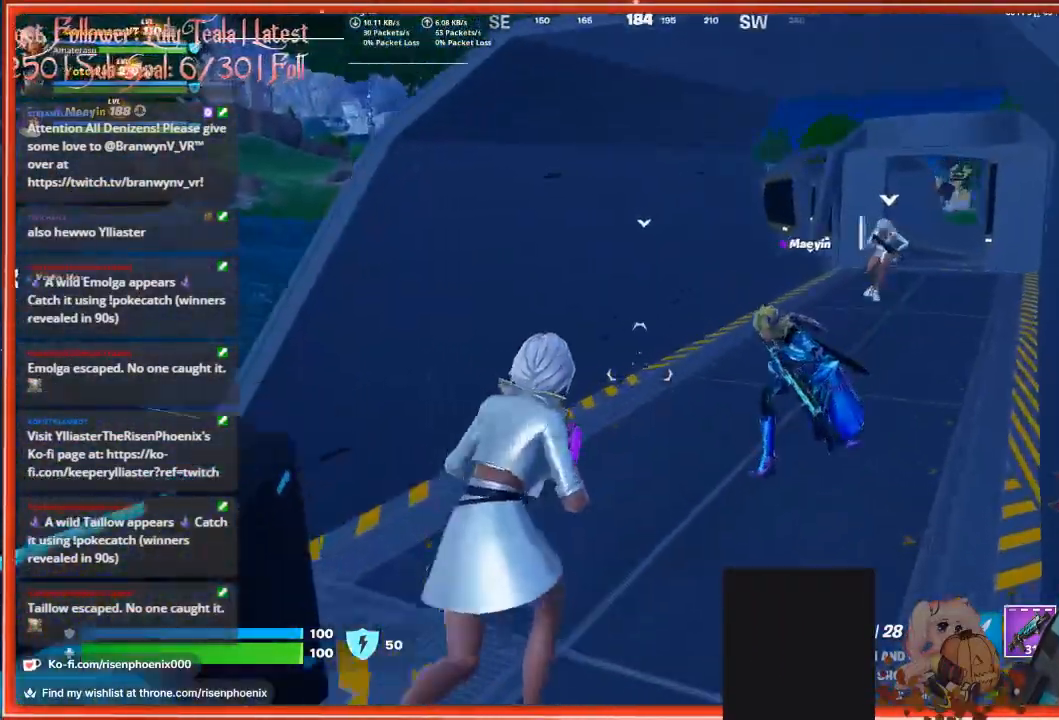
{"buttons": [], "left_stick": "center", "right_stick": "left", "events": [[167, "left_stick", "center"], [167, "right_stick", "left"]]}
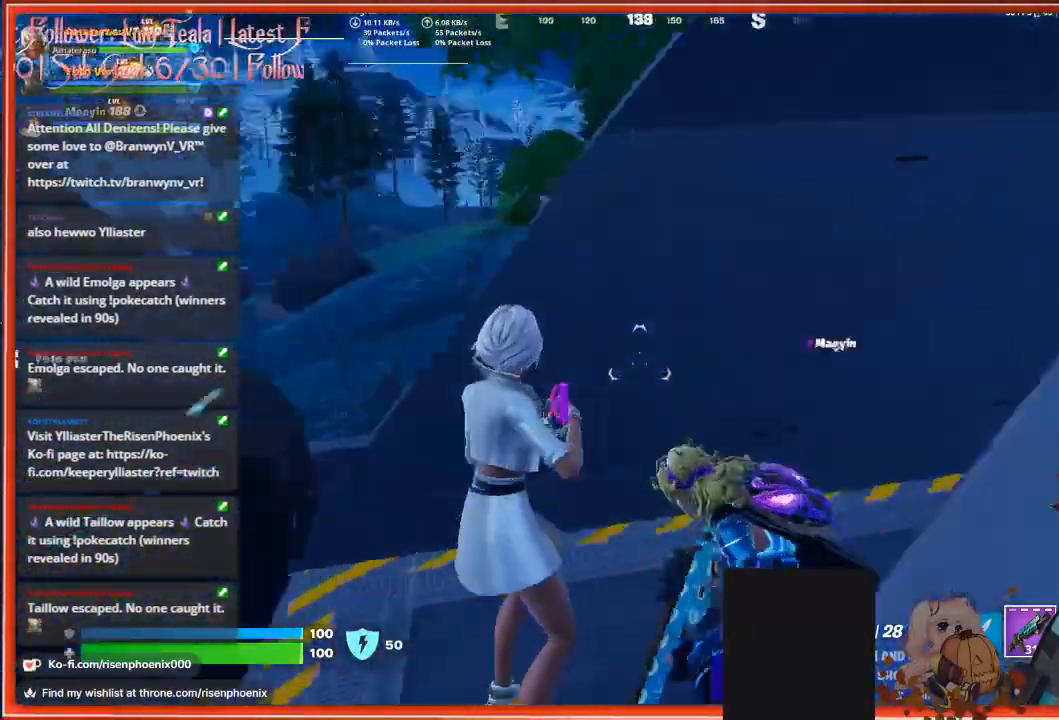
{"buttons": [], "left_stick": "down-right", "right_stick": "center", "events": [[367, "right_stick", "center"], [433, "left_stick", "down"], [500, "left_stick", "down-right"]]}
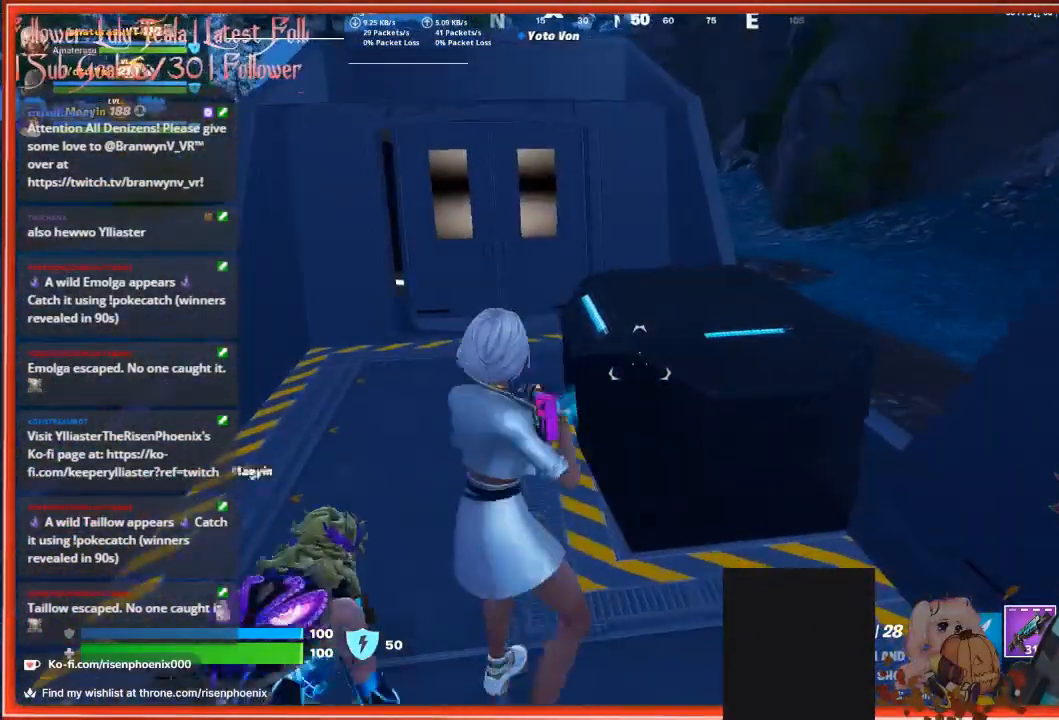
{"buttons": [], "left_stick": "up-left", "right_stick": "center", "events": [[167, "left_stick", "center"], [167, "right_stick", "down"], [433, "left_stick", "up-left"], [467, "right_stick", "center"]]}
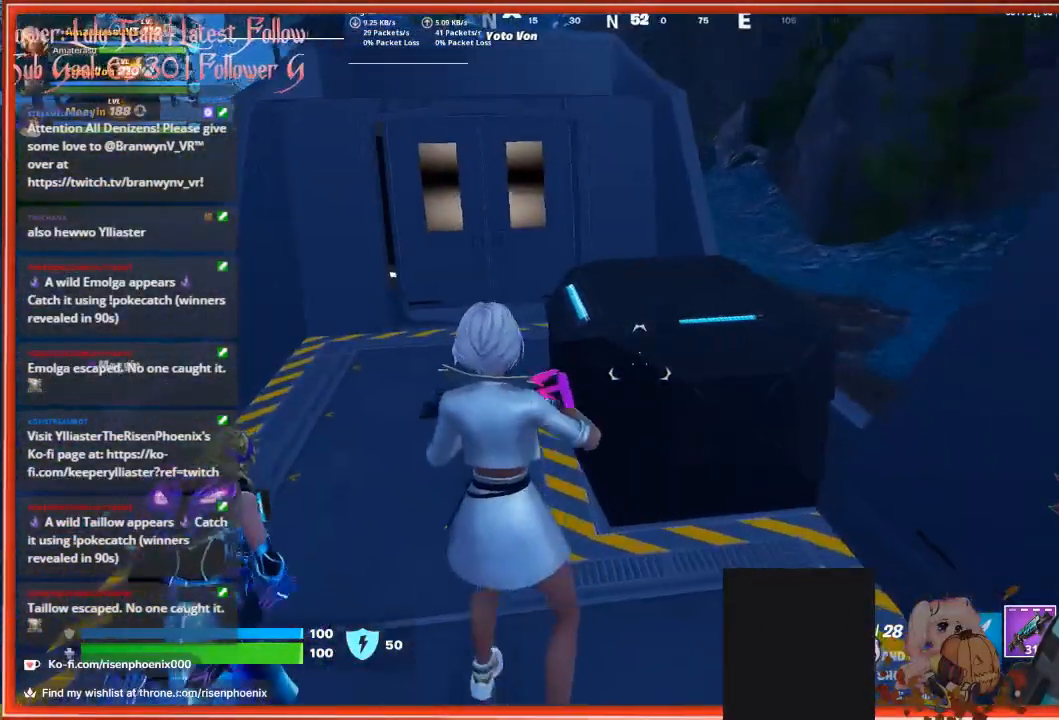
{"buttons": [], "left_stick": "down", "right_stick": "left", "events": [[100, "left_stick", "center"], [167, "right_stick", "left"], [400, "left_stick", "down"]]}
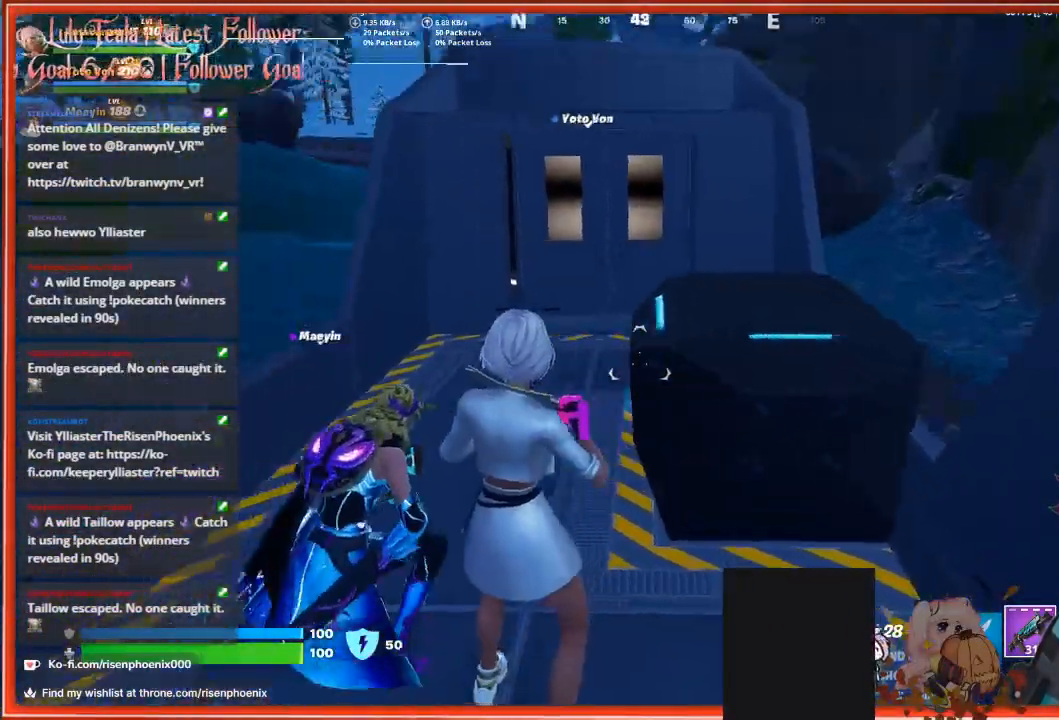
{"buttons": [], "left_stick": "center", "right_stick": "center", "events": [[267, "left_stick", "down-left"], [300, "right_stick", "center"], [467, "left_stick", "center"]]}
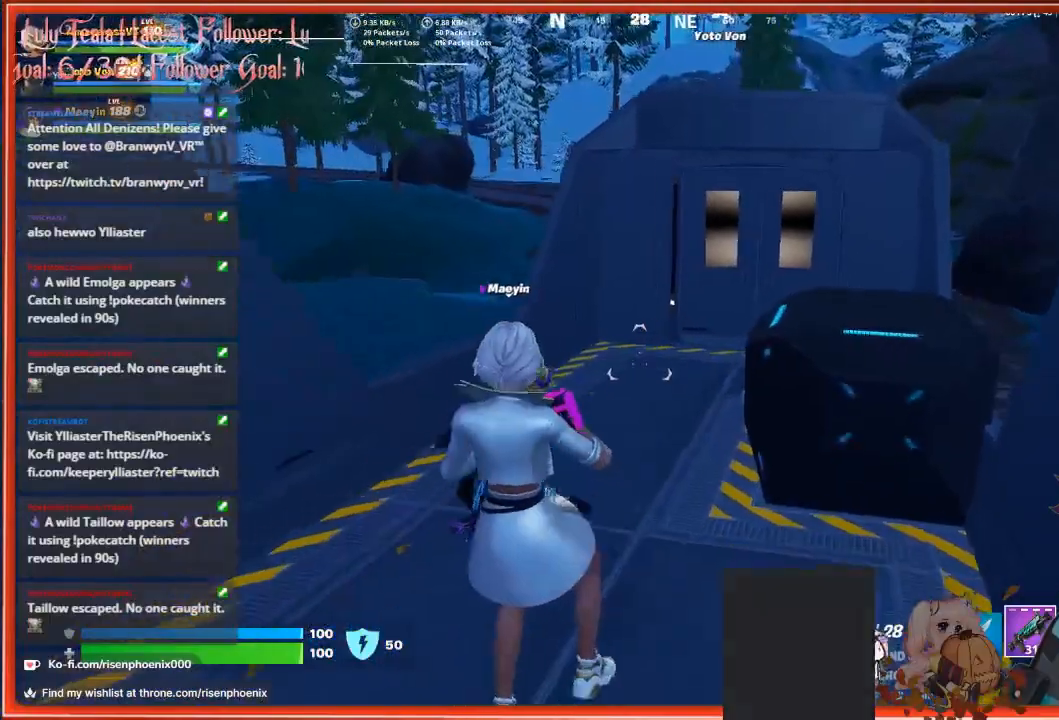
{"buttons": [], "left_stick": "center", "right_stick": "center", "events": []}
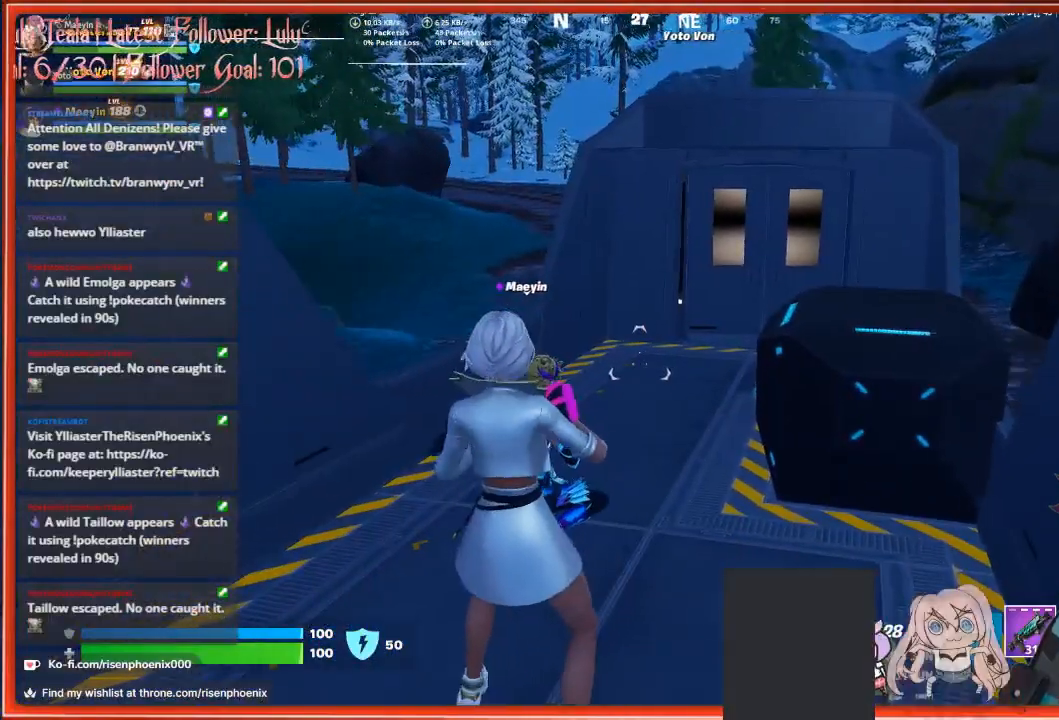
{"buttons": [], "left_stick": "up-right", "right_stick": "down-right", "events": [[167, "left_stick", "up"], [167, "right_stick", "right"], [300, "right_stick", "down-right"], [400, "left_stick", "up-right"]]}
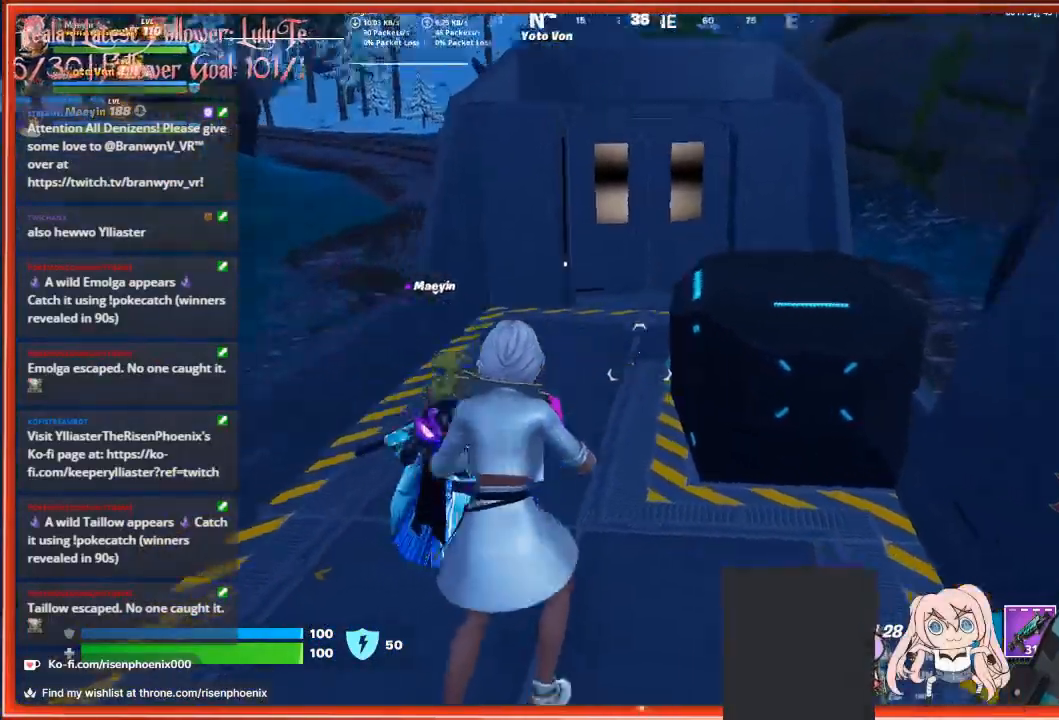
{"buttons": [], "left_stick": "center", "right_stick": "center", "events": [[167, "left_stick", "center"], [267, "right_stick", "center"]]}
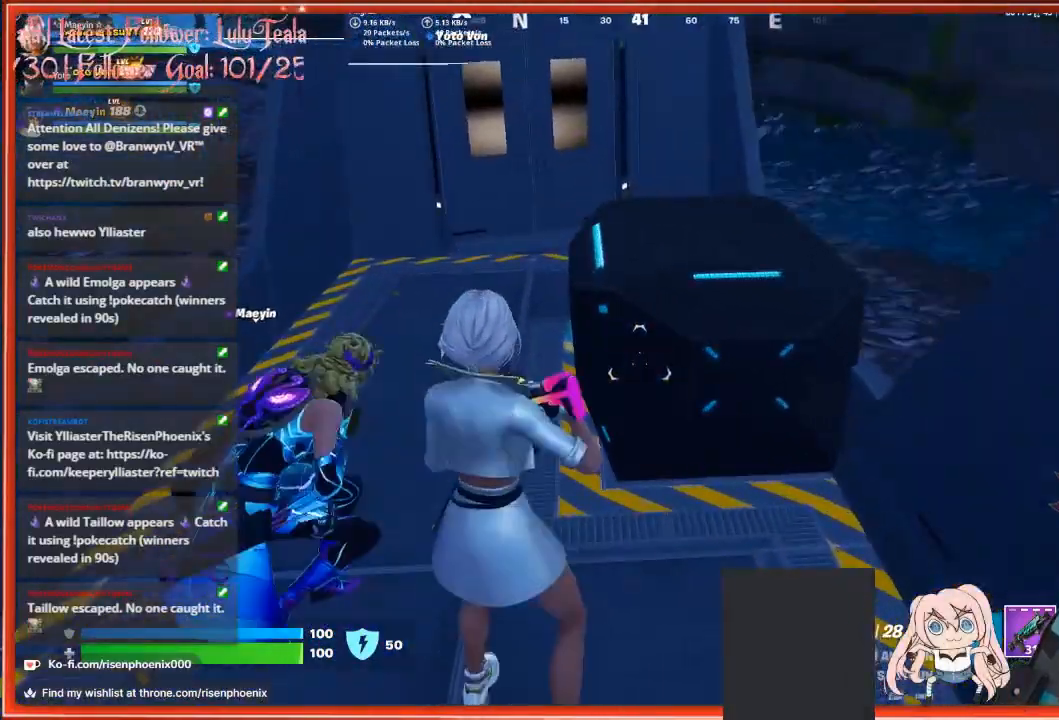
{"buttons": [], "left_stick": "center", "right_stick": "up-left", "events": [[233, "right_stick", "up-left"], [367, "left_stick", "up-left"], [500, "left_stick", "center"]]}
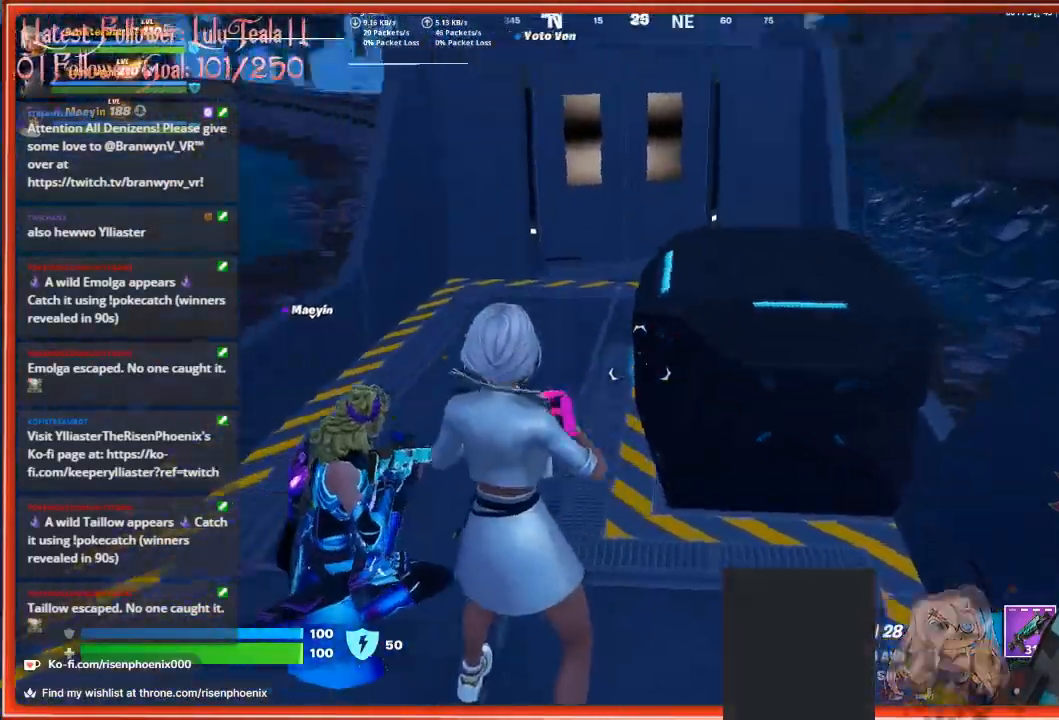
{"buttons": [], "left_stick": "center", "right_stick": "center", "events": [[300, "right_stick", "center"]]}
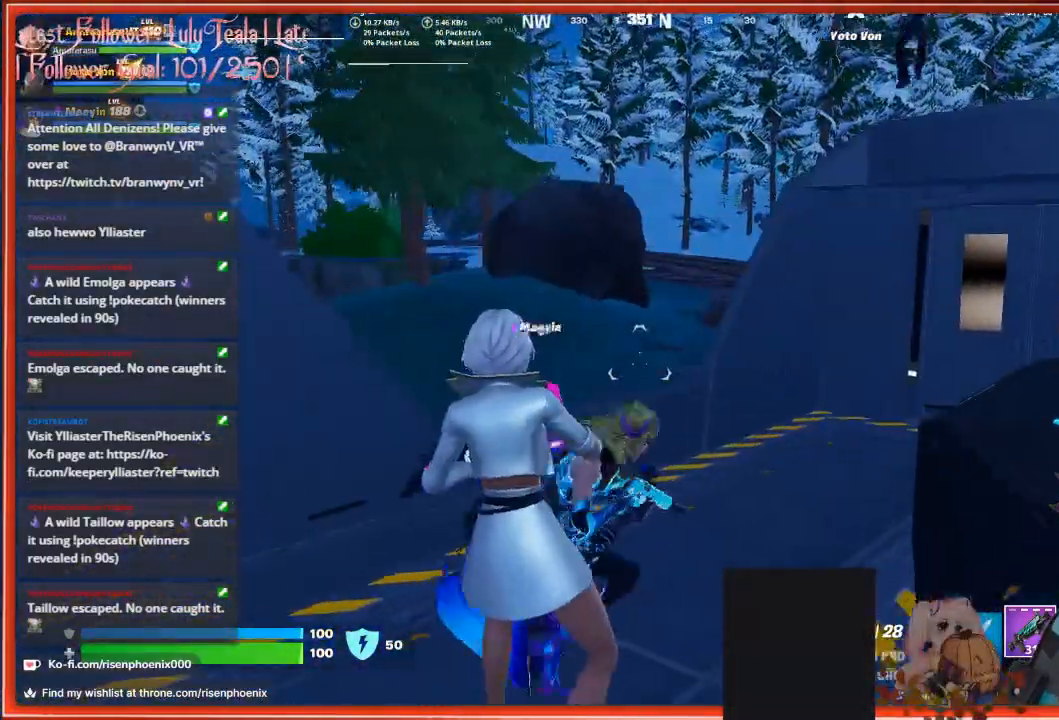
{"buttons": [], "left_stick": "up-left", "right_stick": "center", "events": [[467, "left_stick", "up-left"]]}
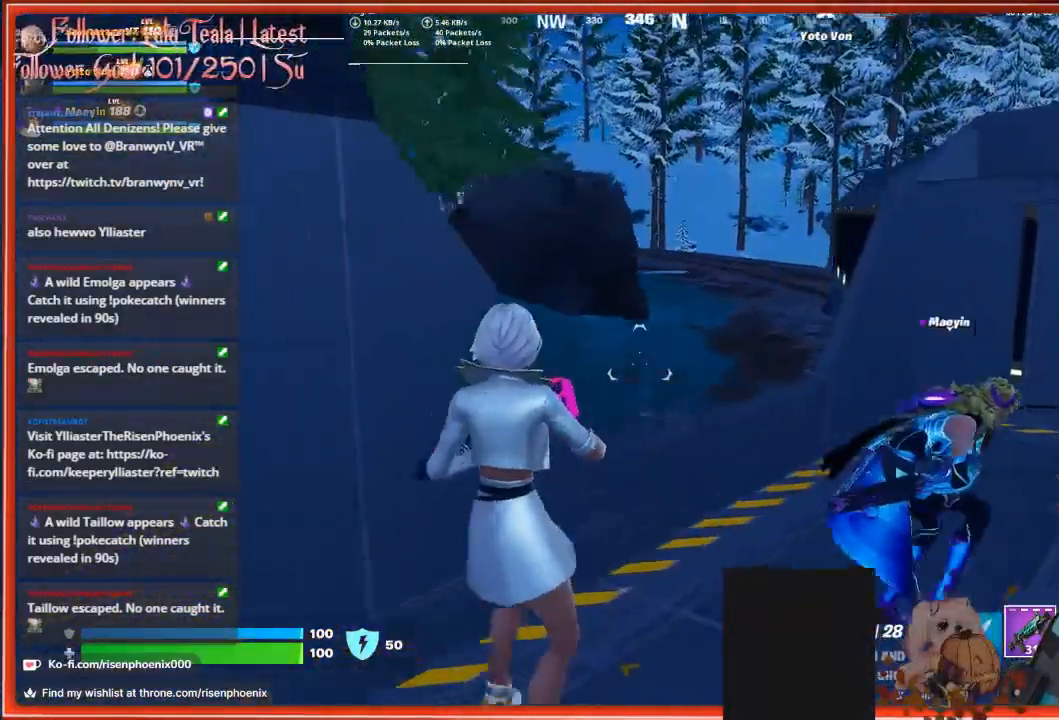
{"buttons": [], "left_stick": "center", "right_stick": "right", "events": [[200, "right_stick", "right"], [233, "left_stick", "center"]]}
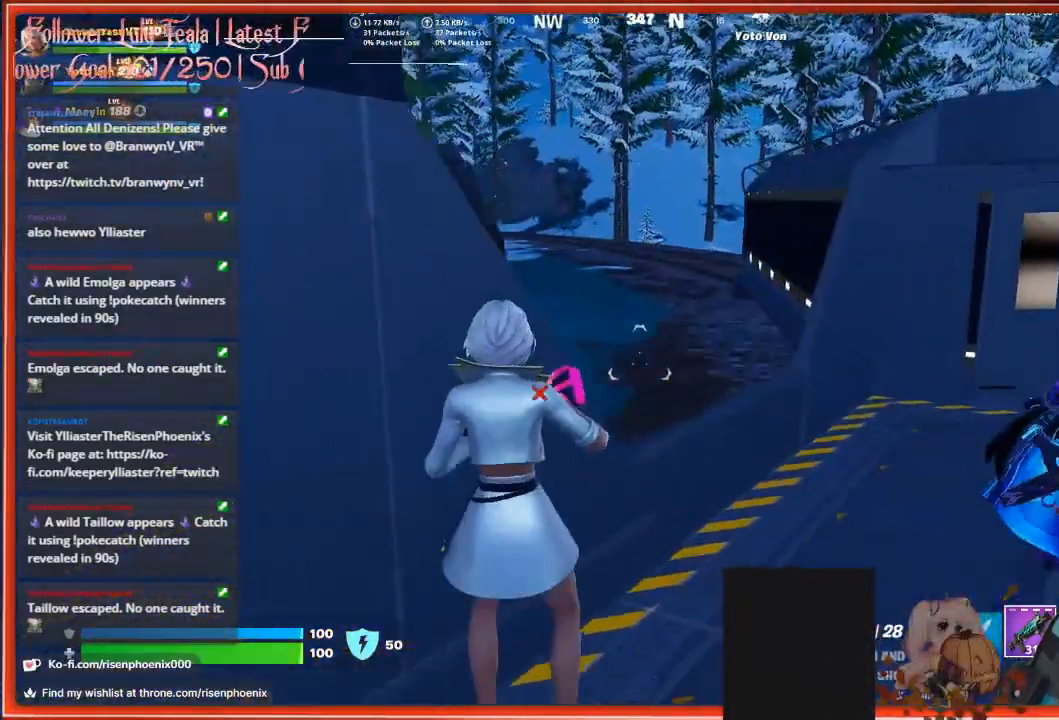
{"buttons": [], "left_stick": "up-left", "right_stick": "center", "events": [[33, "left_stick", "down-right"], [267, "left_stick", "up-right"], [467, "left_stick", "up-left"], [467, "right_stick", "center"]]}
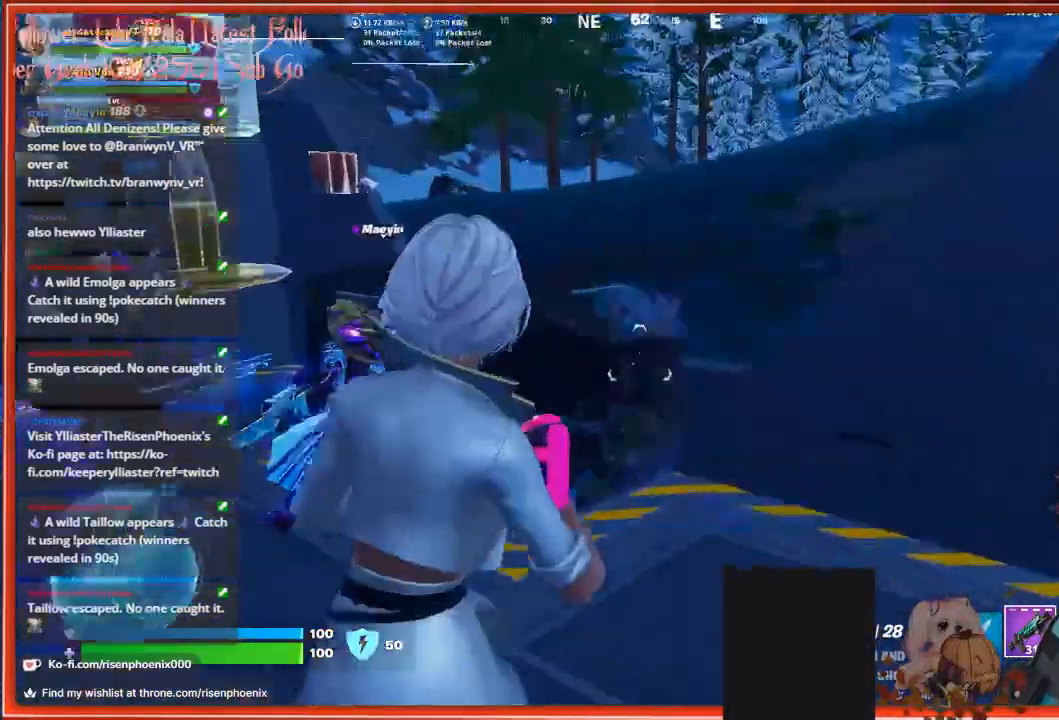
{"buttons": [], "left_stick": "up", "right_stick": "center", "events": [[33, "right_stick", "left"], [167, "left_stick", "center"], [267, "right_stick", "down-left"], [467, "left_stick", "up"], [467, "right_stick", "center"]]}
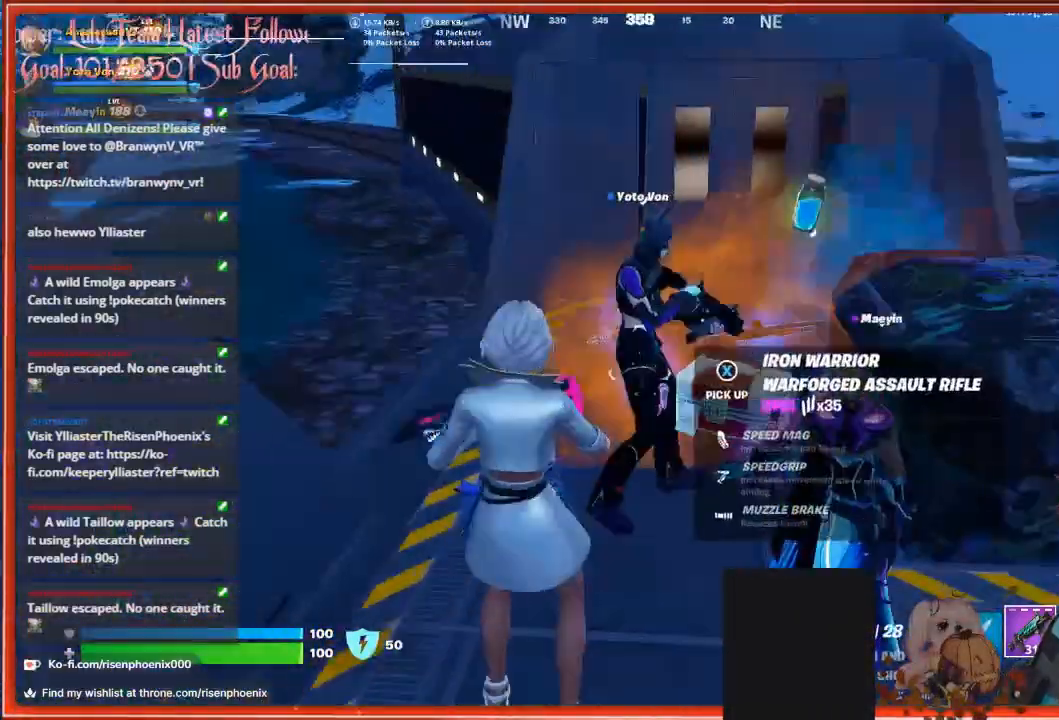
{"buttons": [], "left_stick": "center", "right_stick": "down-right", "events": [[100, "right_stick", "down-right"], [400, "left_stick", "center"]]}
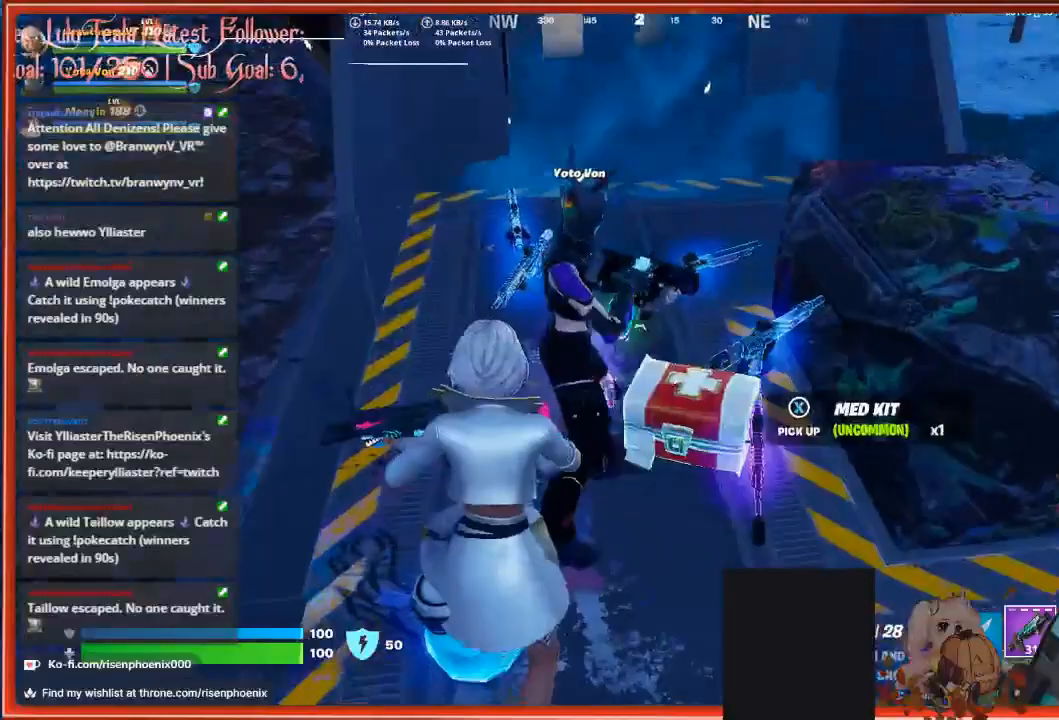
{"buttons": [], "left_stick": "up-right", "right_stick": "right", "events": [[33, "left_stick", "up-left"], [467, "right_stick", "right"], [500, "left_stick", "up-right"]]}
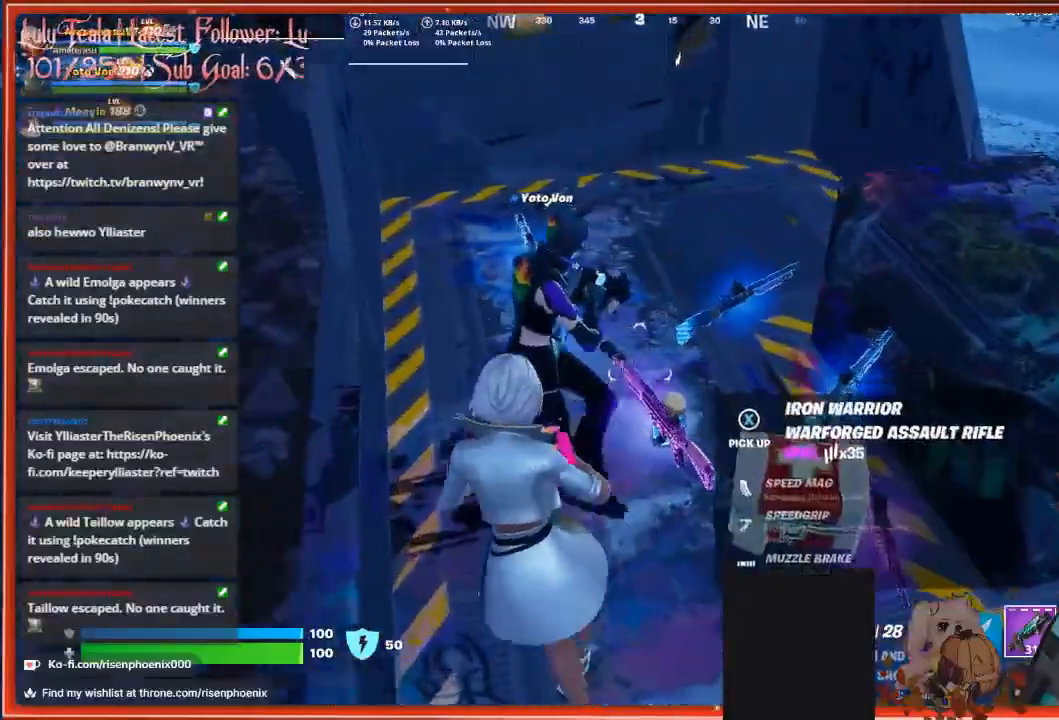
{"buttons": [], "left_stick": "center", "right_stick": "right", "events": [[33, "left_stick", "right"], [300, "left_stick", "center"]]}
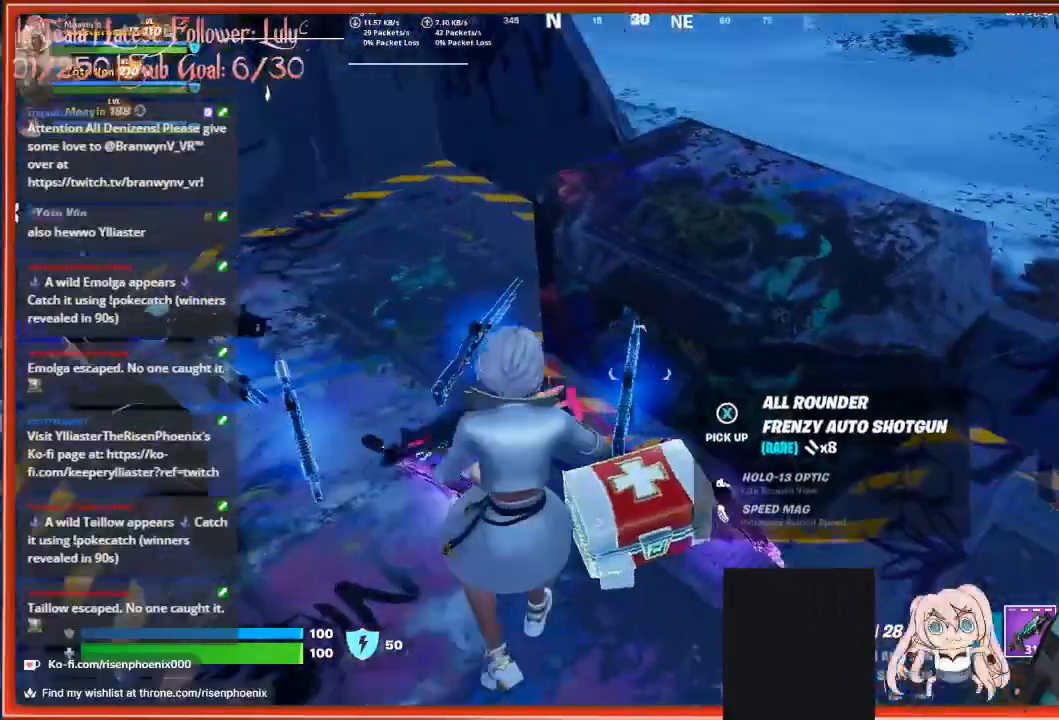
{"buttons": [], "left_stick": "center", "right_stick": "left", "events": [[67, "left_stick", "down"], [67, "right_stick", "center"], [233, "left_stick", "center"], [400, "right_stick", "left"]]}
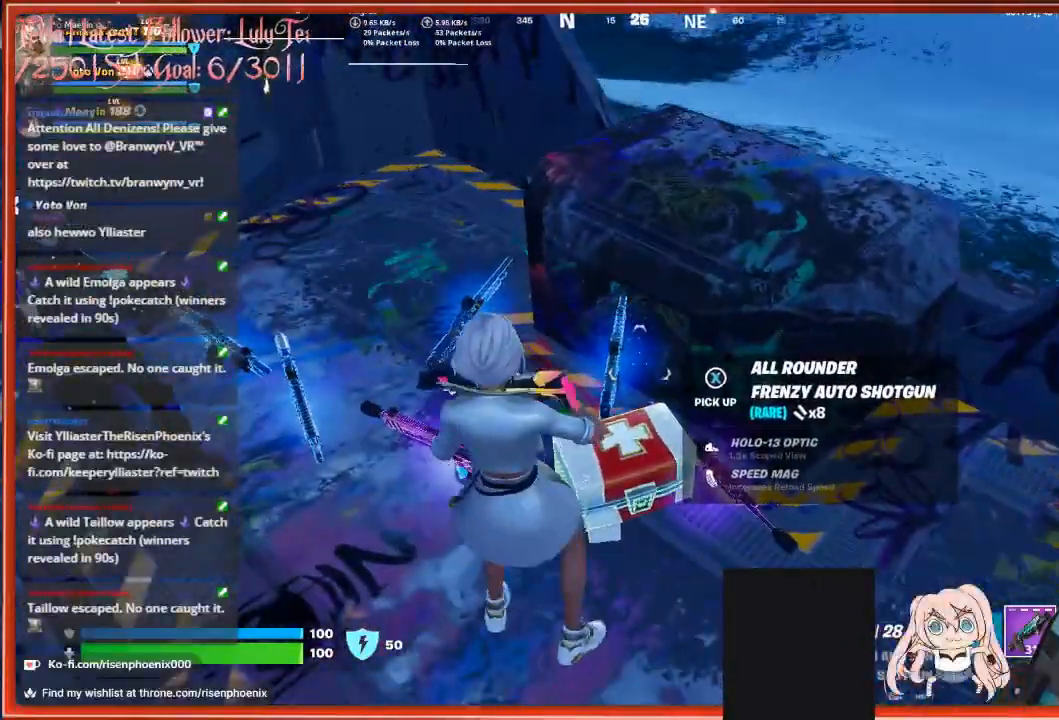
{"buttons": [], "left_stick": "down-left", "right_stick": "left", "events": [[367, "left_stick", "down"], [433, "left_stick", "down-left"]]}
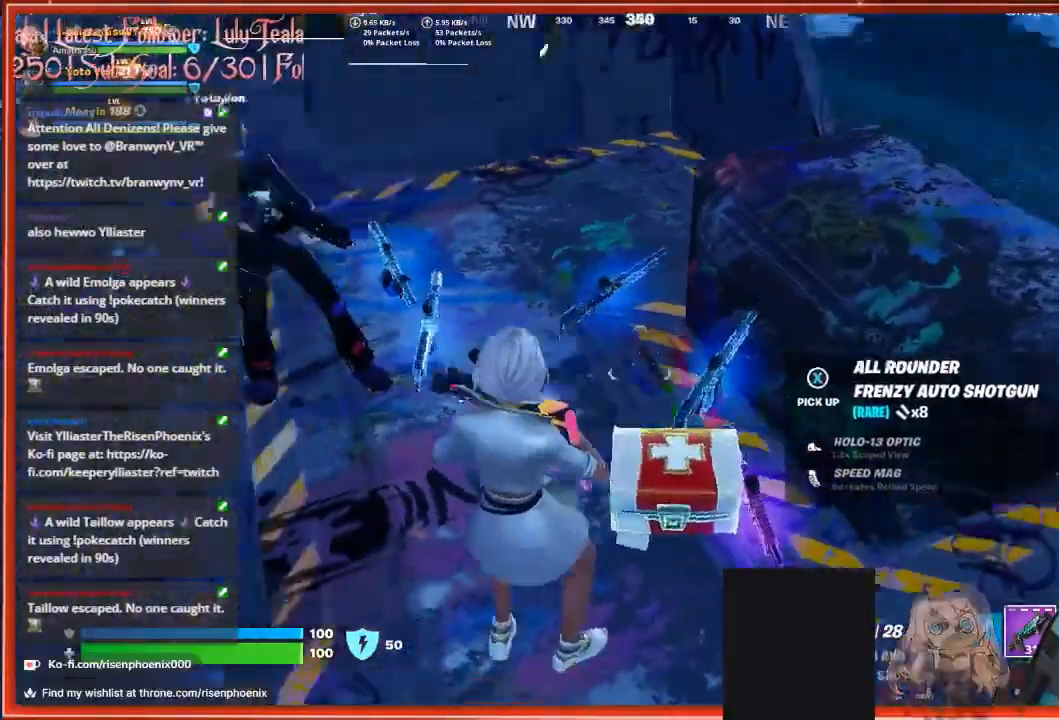
{"buttons": [], "left_stick": "center", "right_stick": "center", "events": [[133, "left_stick", "center"], [167, "right_stick", "center"]]}
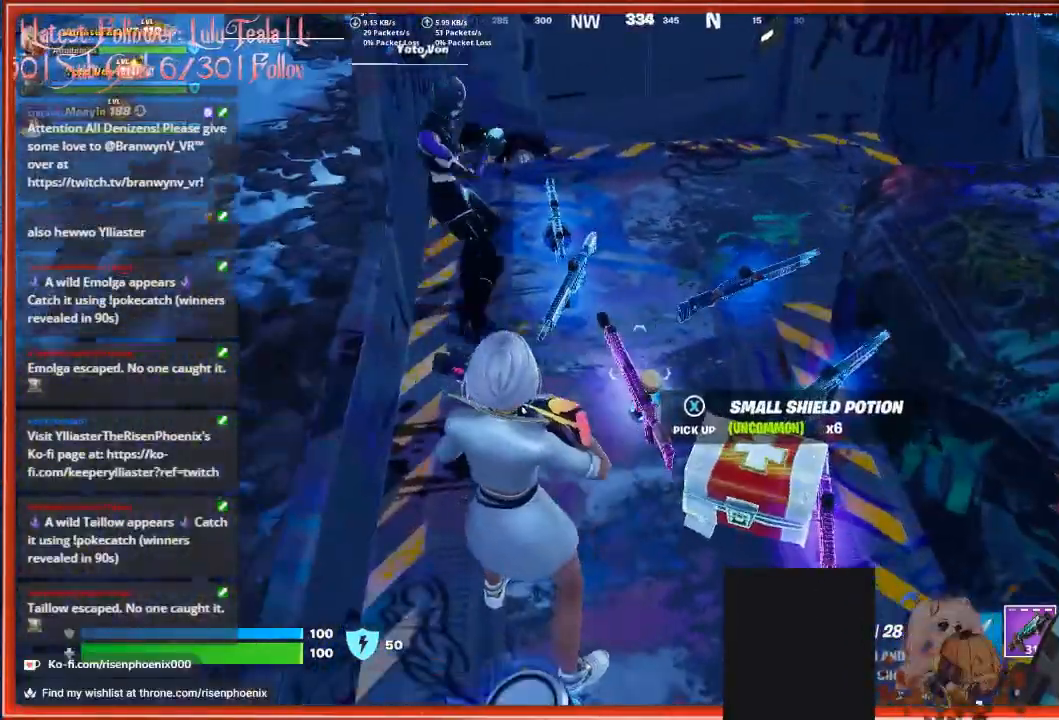
{"buttons": [], "left_stick": "center", "right_stick": "left", "events": [[300, "right_stick", "left"]]}
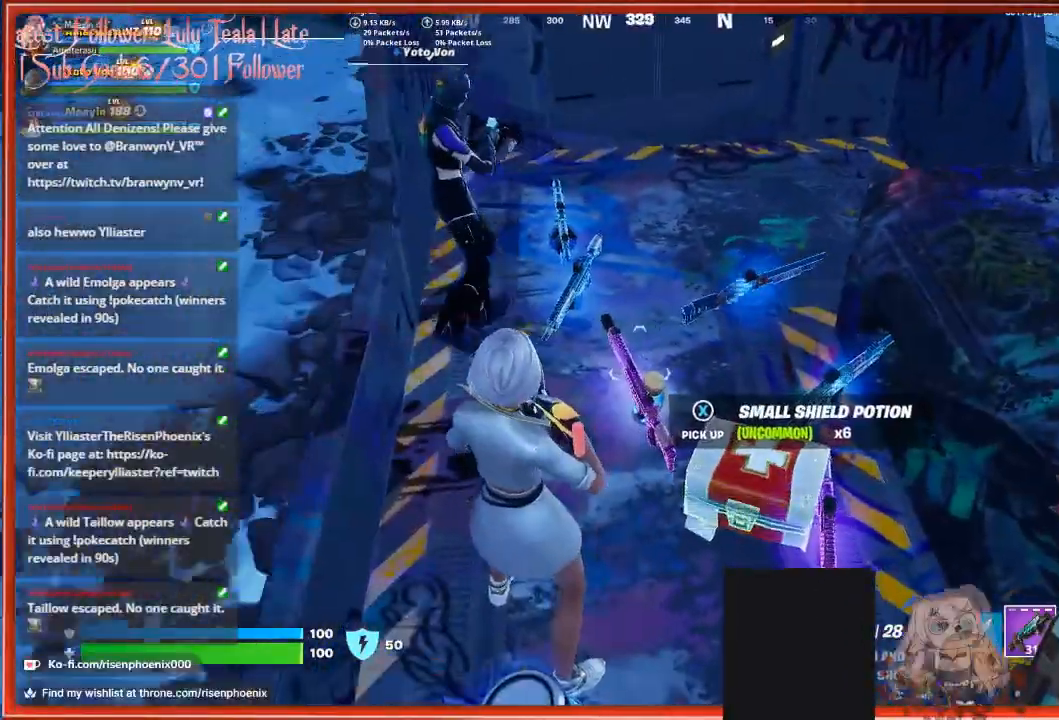
{"buttons": [], "left_stick": "center", "right_stick": "down-left", "events": [[300, "left_stick", "down"], [400, "right_stick", "down-left"], [467, "left_stick", "center"]]}
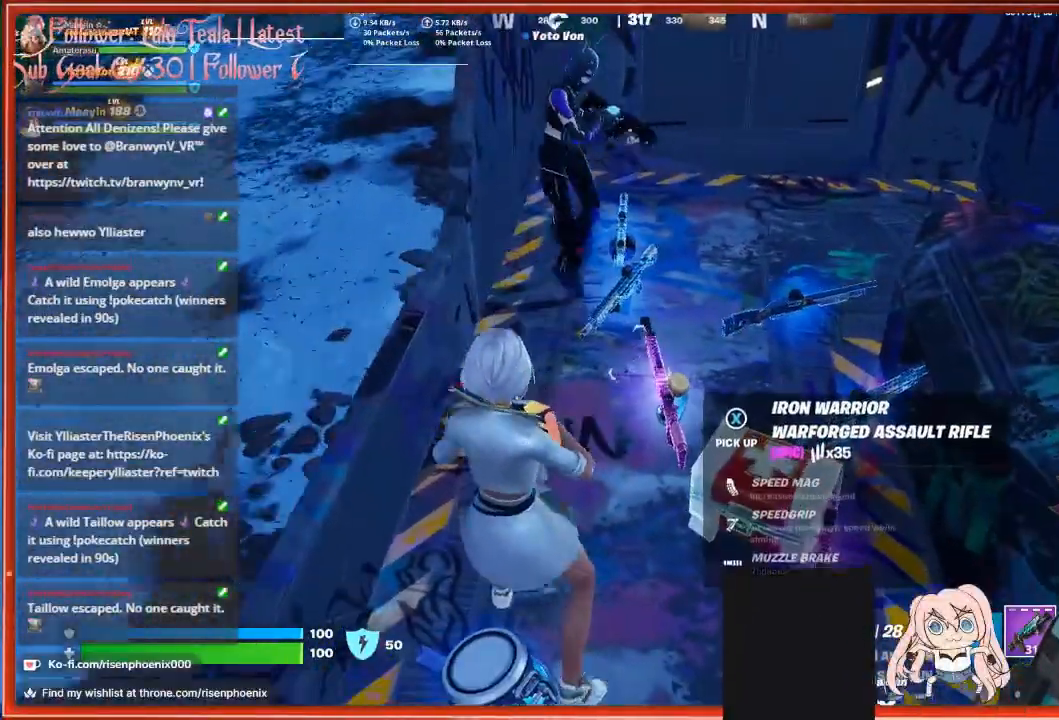
{"buttons": [], "left_stick": "center", "right_stick": "center", "events": [[333, "right_stick", "center"]]}
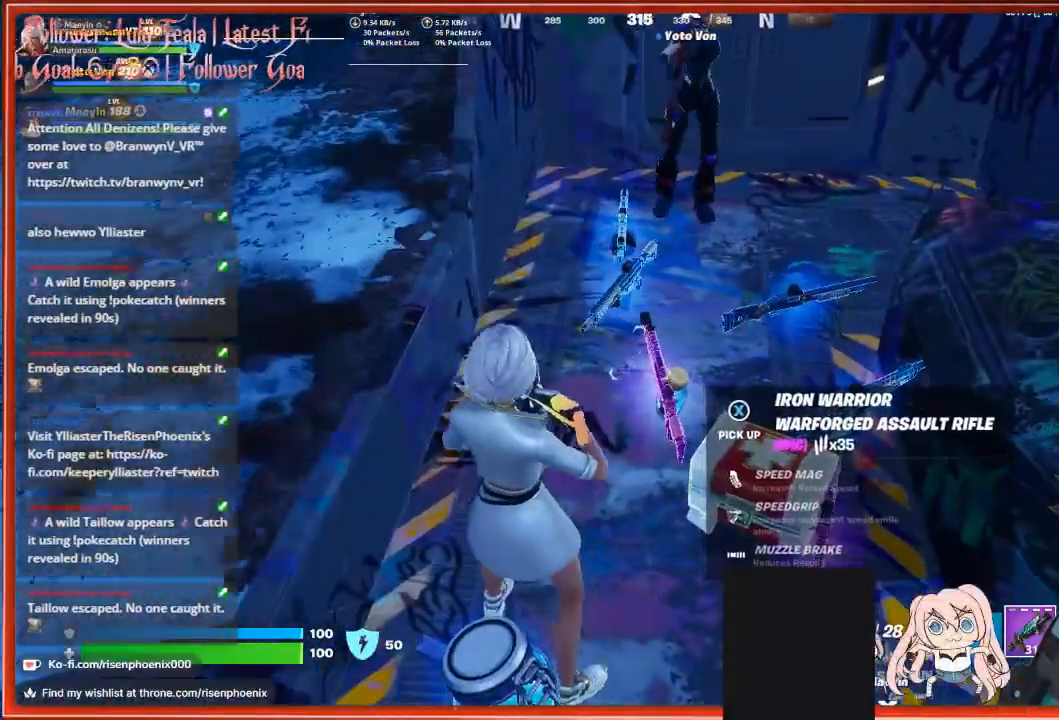
{"buttons": [], "left_stick": "center", "right_stick": "up-left", "events": [[167, "right_stick", "up-left"], [200, "left_stick", "up"], [367, "left_stick", "center"]]}
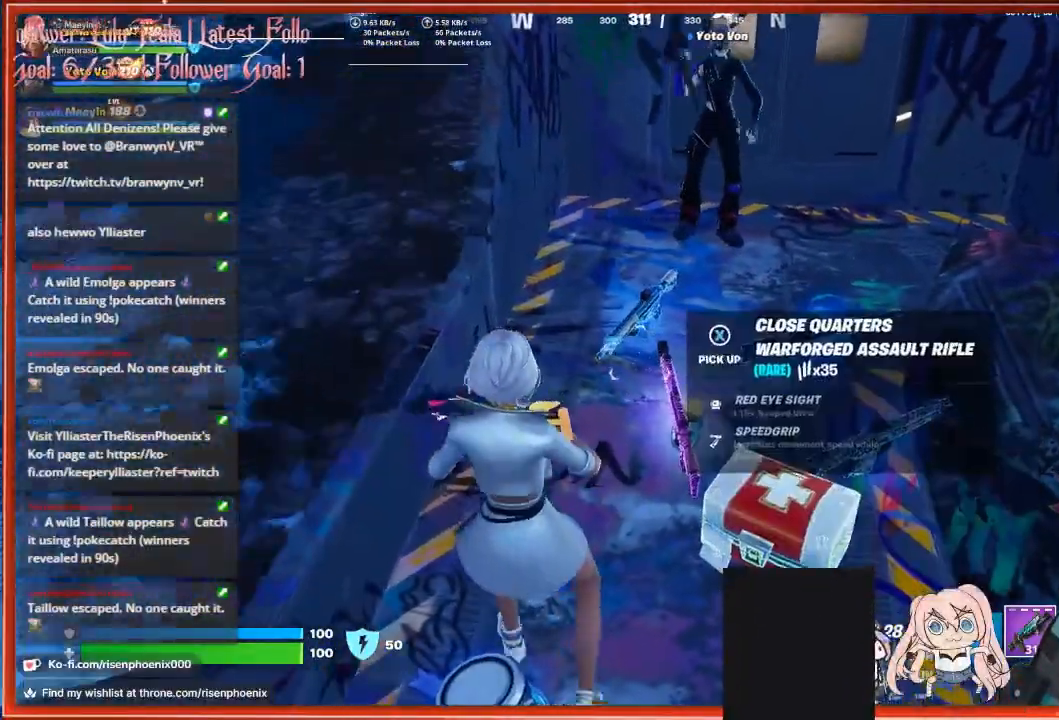
{"buttons": [], "left_stick": "center", "right_stick": "center", "events": [[100, "right_stick", "center"], [167, "left_stick", "down-right"], [400, "left_stick", "center"]]}
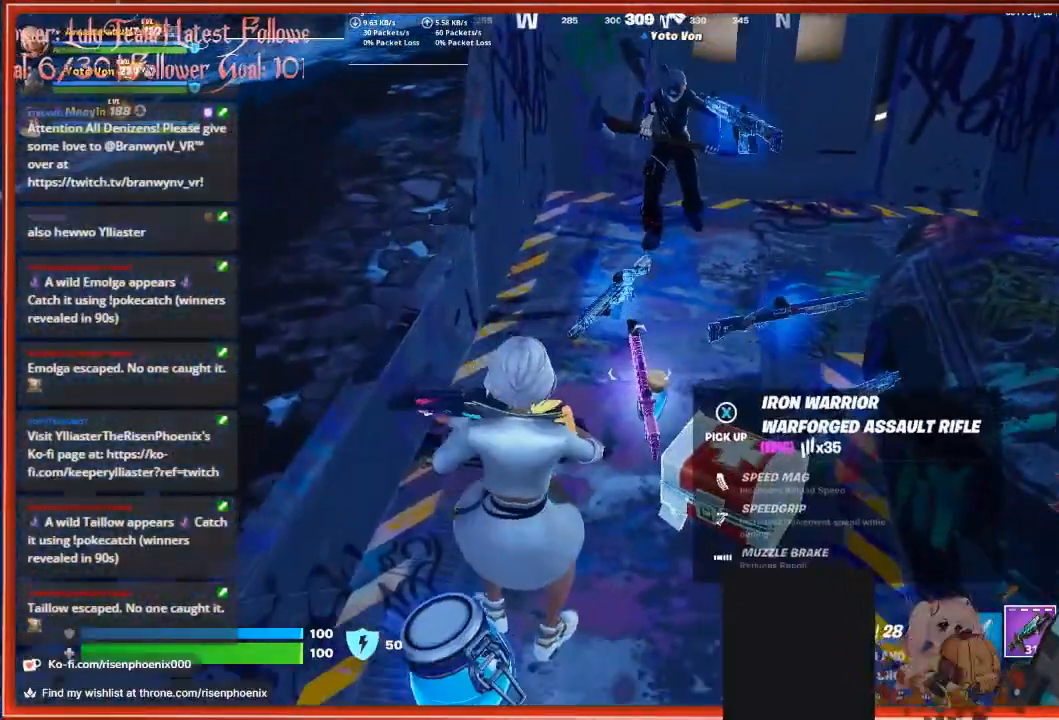
{"buttons": [], "left_stick": "center", "right_stick": "center", "events": [[333, "X", "down"], [433, "X", "up"]]}
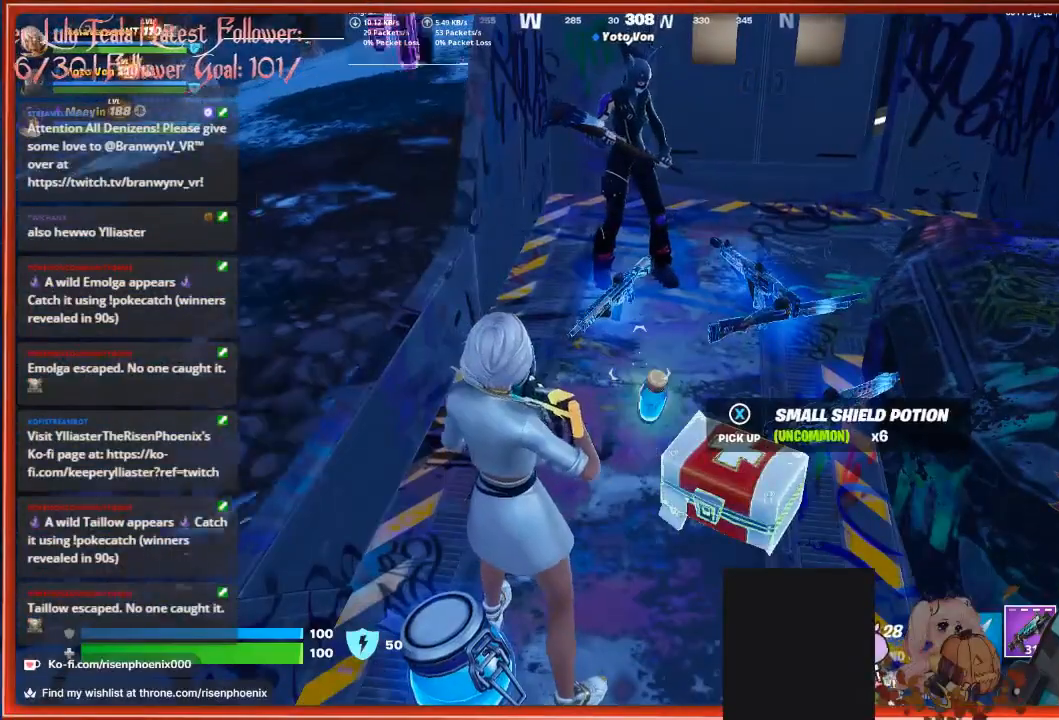
{"buttons": [], "left_stick": "center", "right_stick": "center", "events": []}